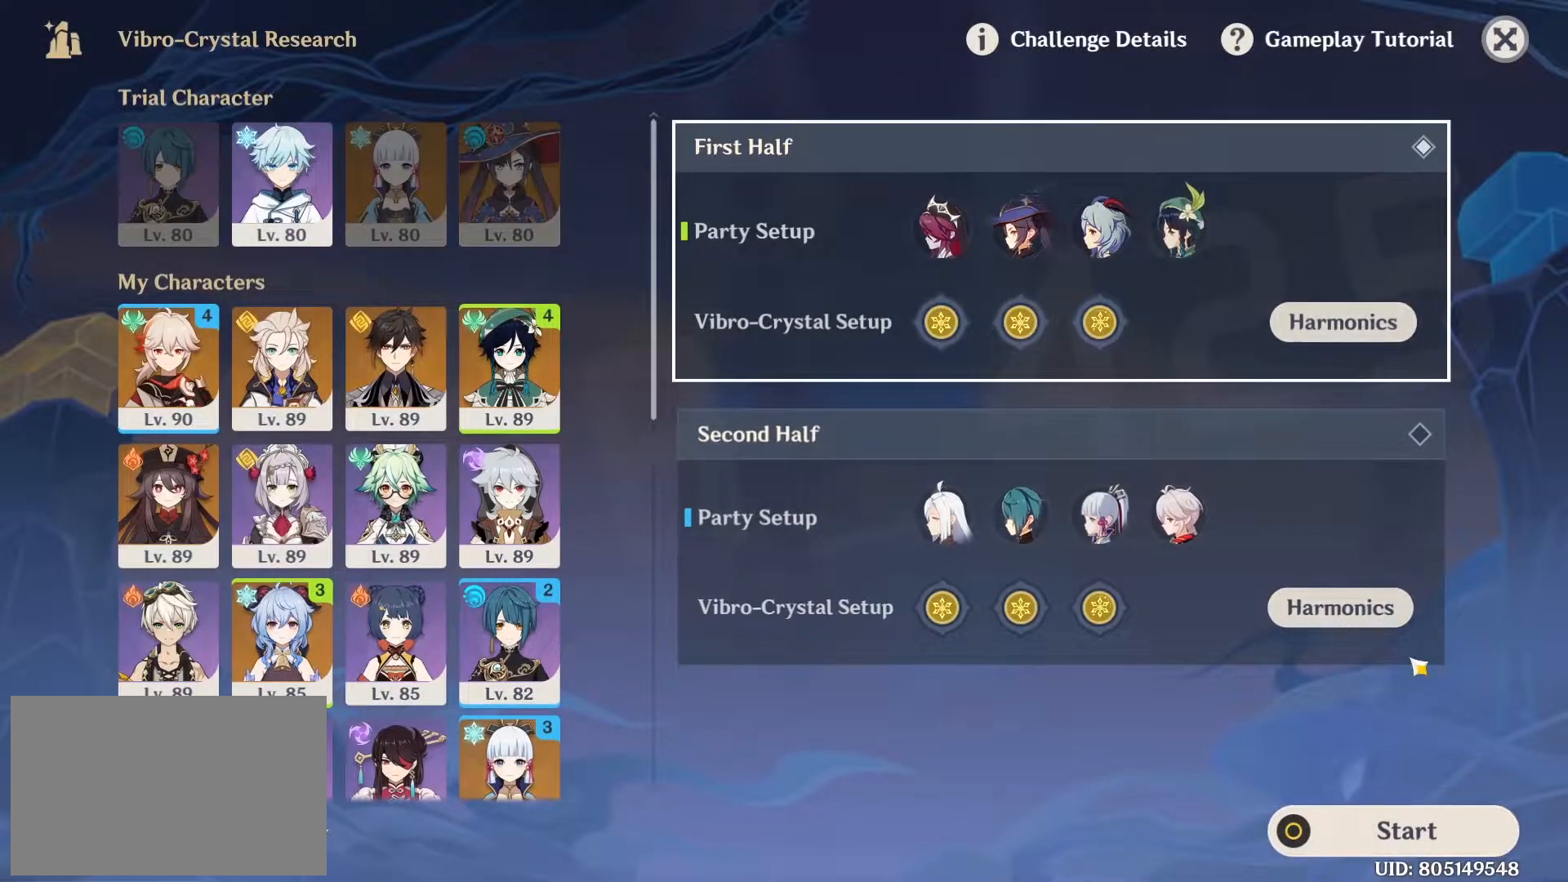
Gameplay with keyboard and mouse; each line is a JSON object with the keys and mouse buttons held at the frame after it. "events" lists presses ("down") and releases ("up") of "1", "2", "3", "4", "5", "a", "alt", "c", "caps_lock", "ctrl", "d", "e", "f", "g", "q", "r", "s", "shift", "space", "t", "tab", "v", "w", "x", "z", "mouse_left", "mouse_wheel" and "mouse_right" between this image and that frame as [ms after this image, input, new state], when the widget could be followed in between. "mouse_left", "mouse_wheel", "mouse_right" = the "left", "wheel", "right" buttons of the "mouse" list. No other keys are recorded. "wheel" means that the mouse wheel is clicked or scrolled. Not read: mouse_move.
{"keys": [], "mouse": [], "events": []}
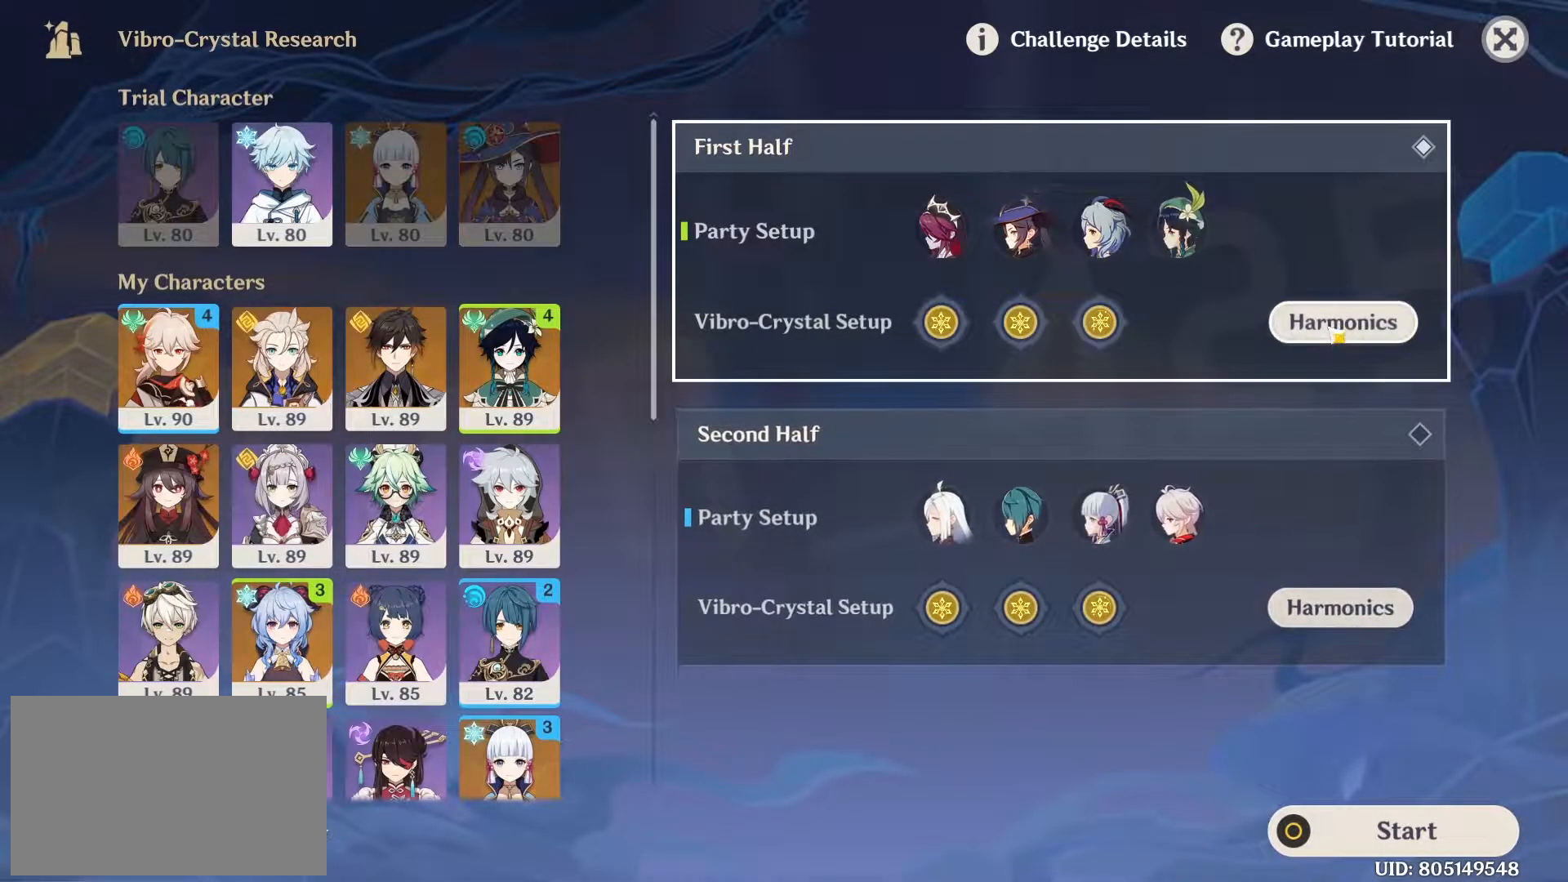
{"keys": [], "mouse": [], "events": []}
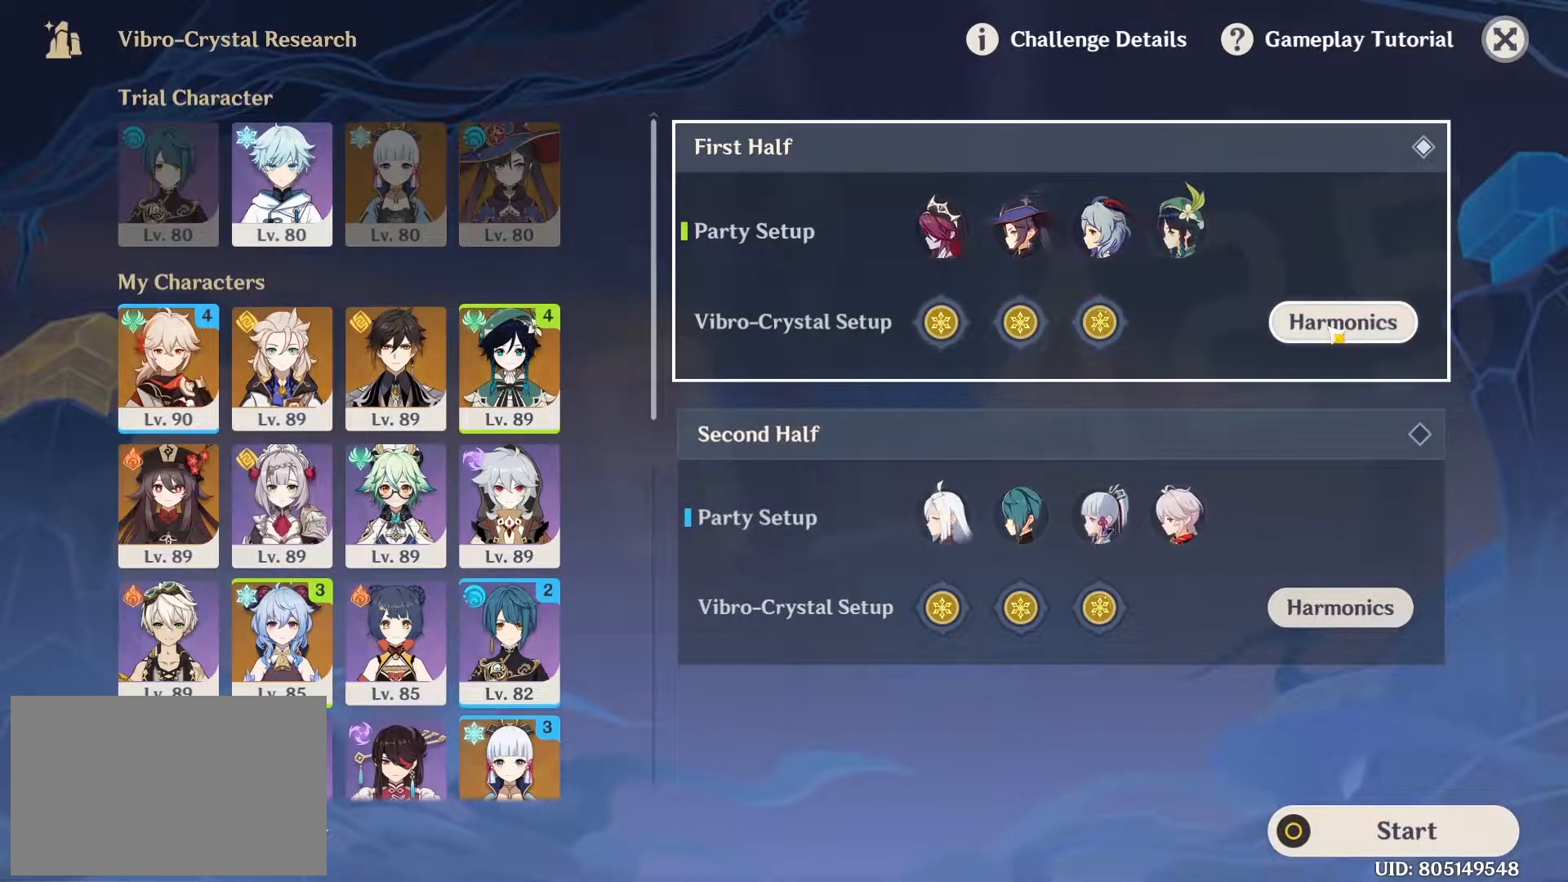
{"keys": [], "mouse": [], "events": [[17, "mouse_left", "down"], [117, "mouse_left", "up"]]}
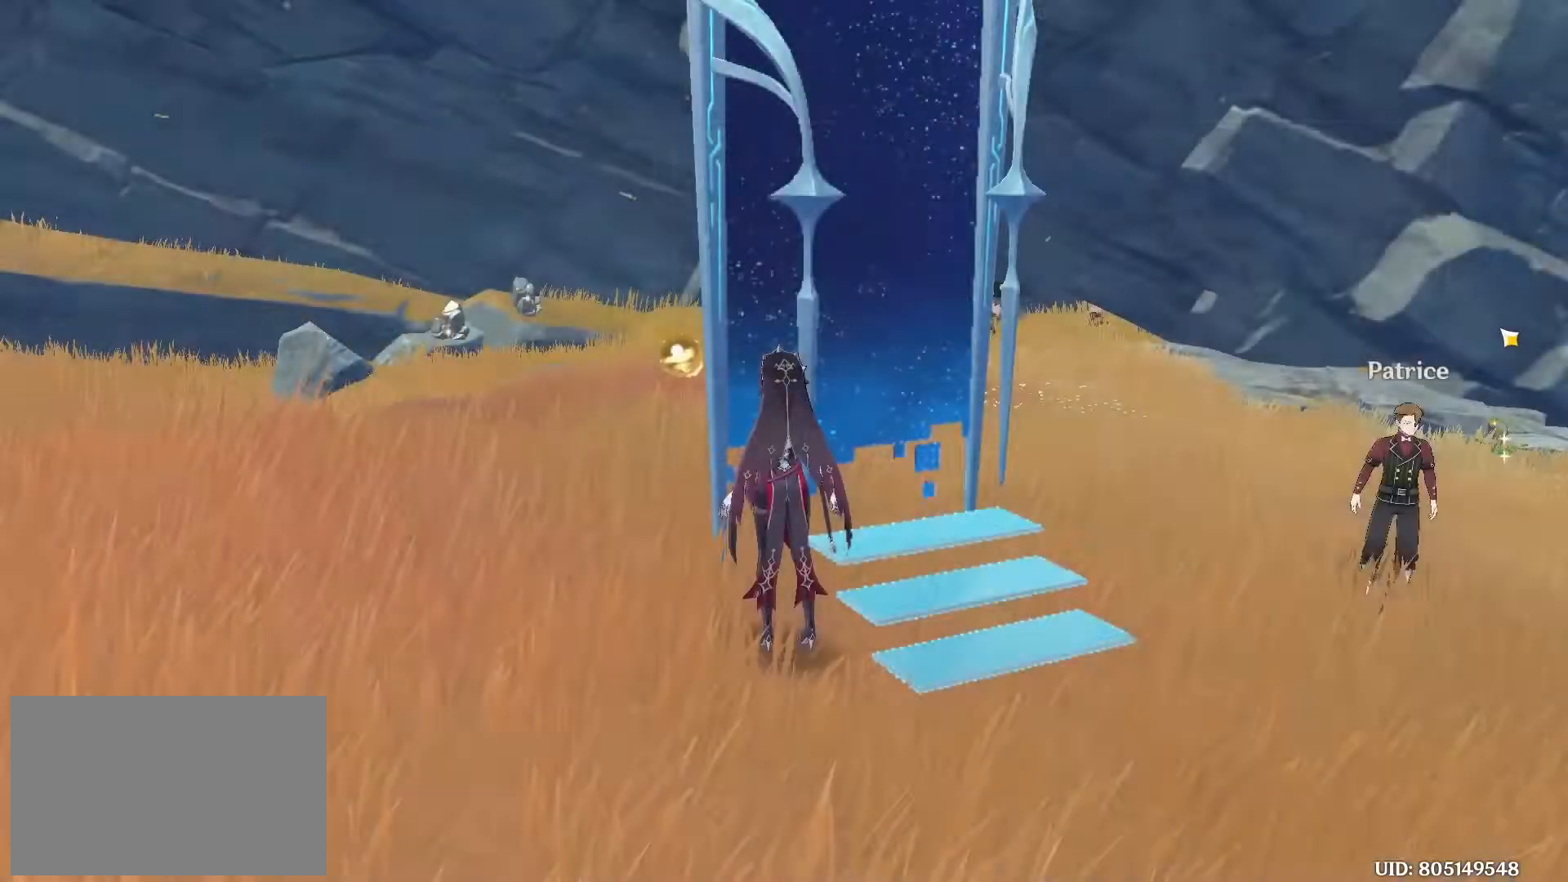
{"keys": [], "mouse": [], "events": []}
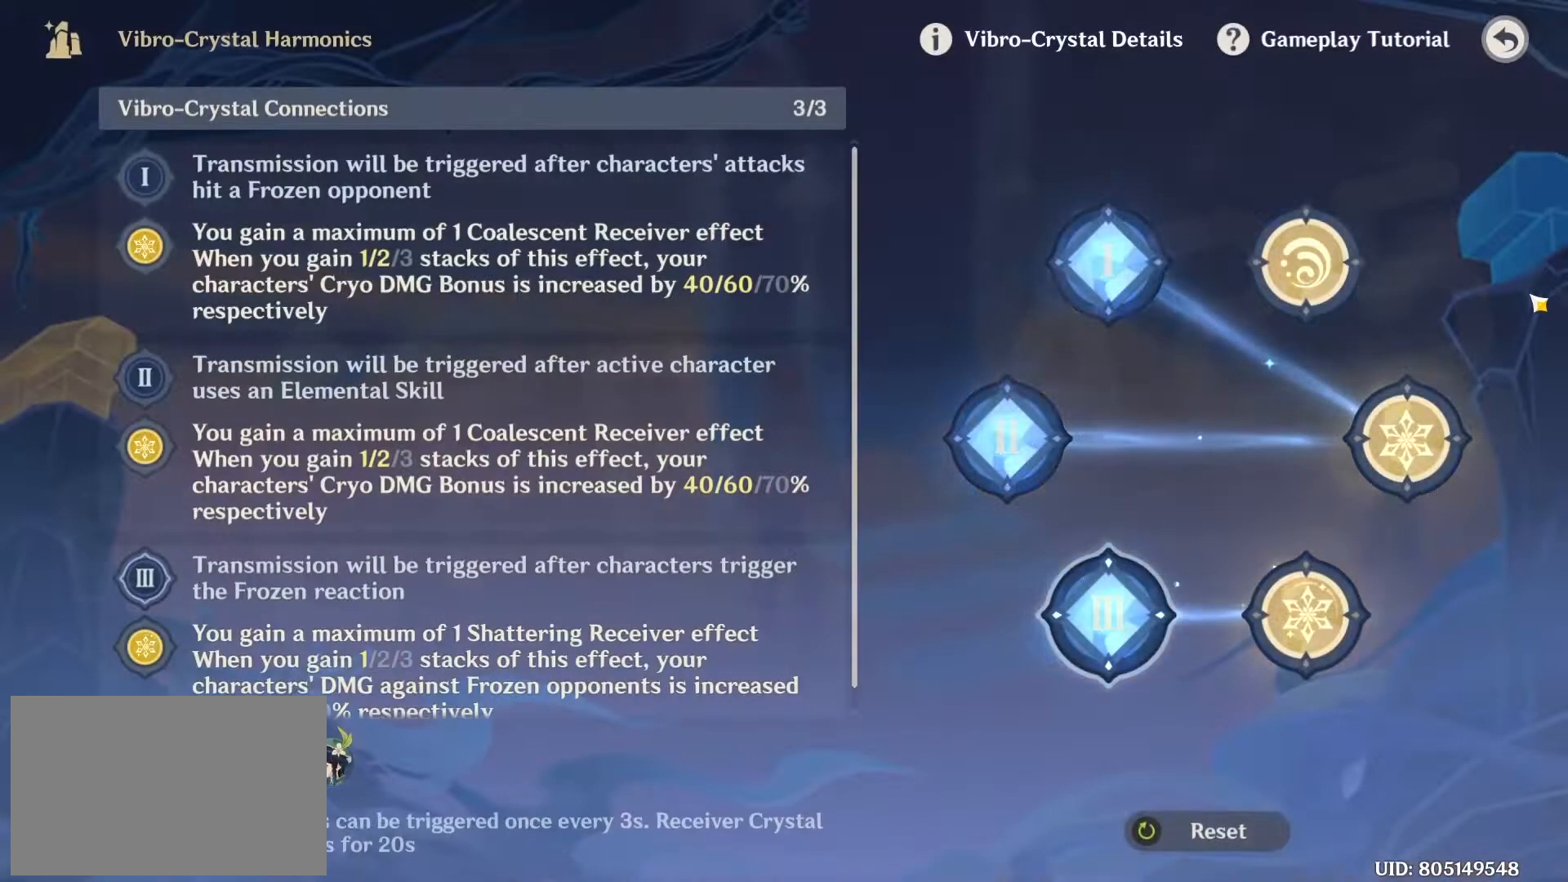
{"keys": [], "mouse": [], "events": []}
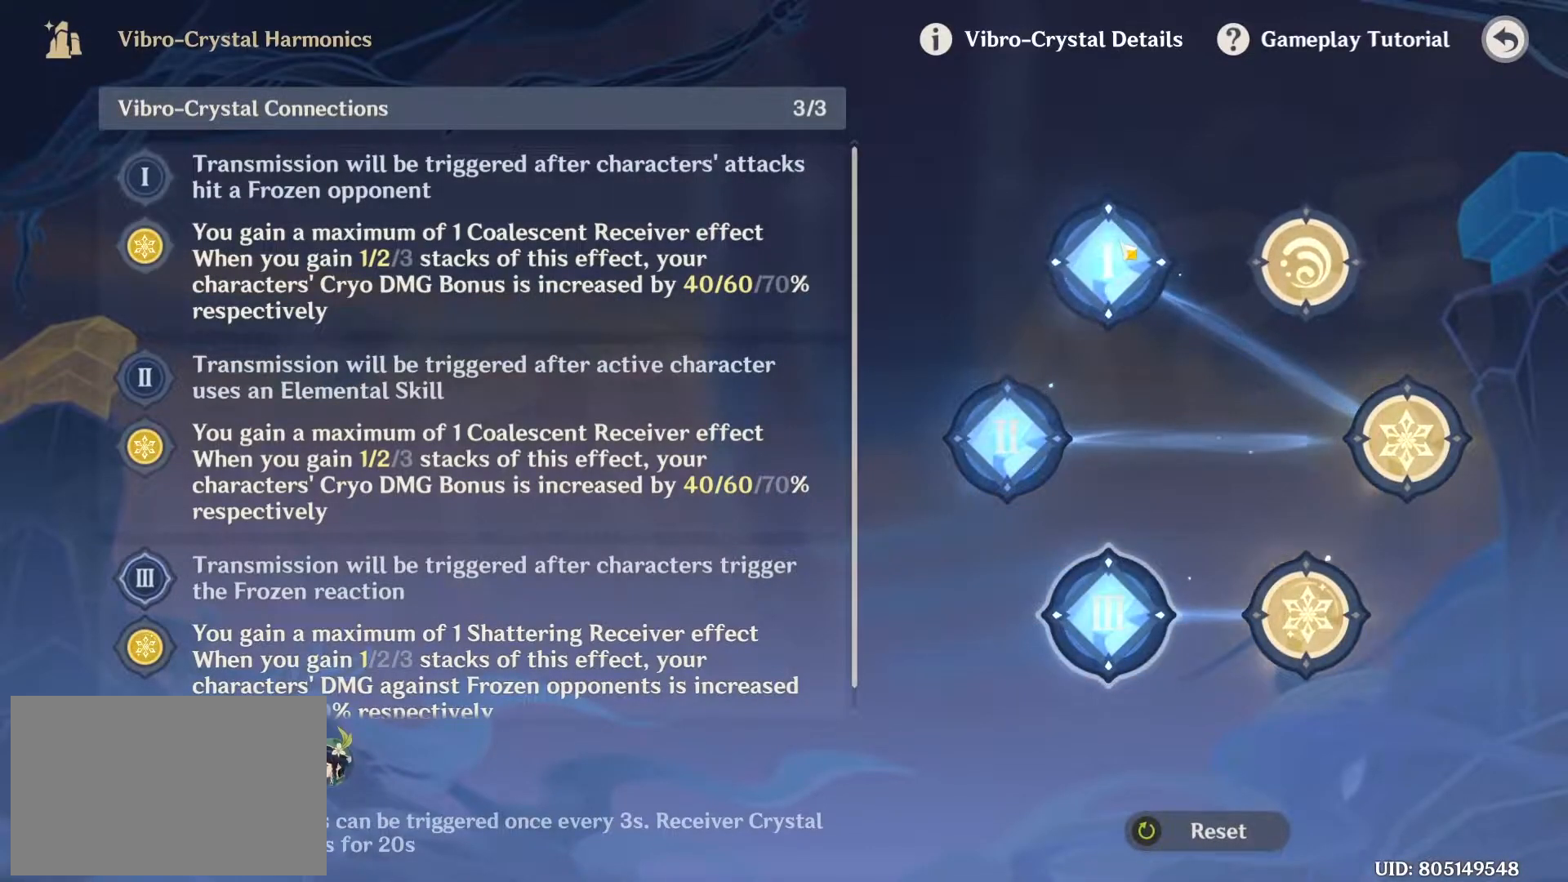
{"keys": [], "mouse": [], "events": [[300, "mouse_left", "down"], [400, "mouse_left", "up"]]}
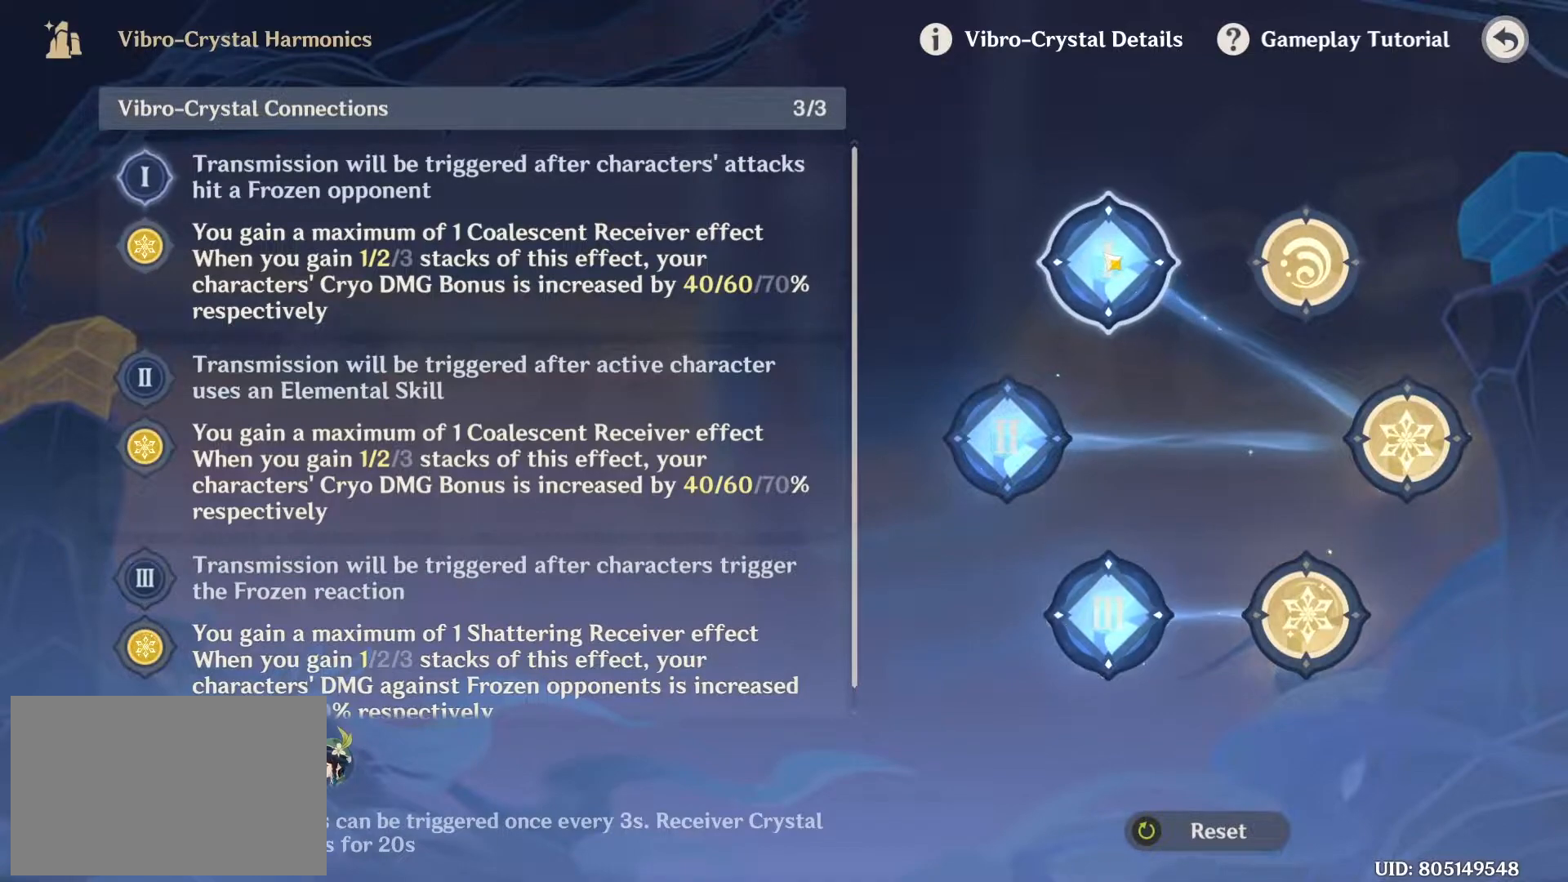
{"keys": [], "mouse": [], "events": []}
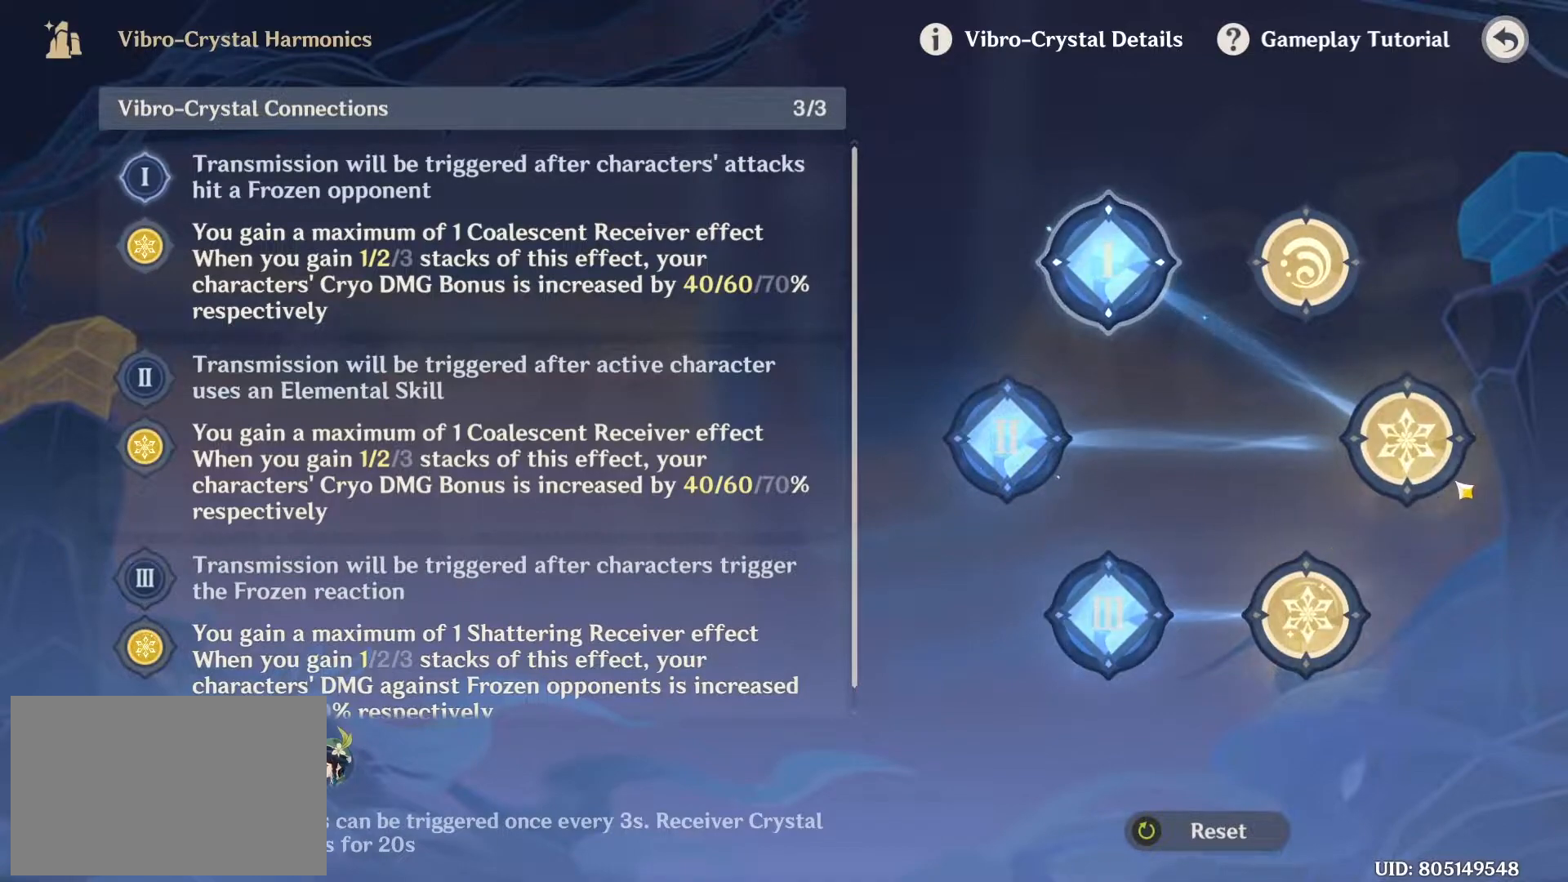
{"keys": [], "mouse": [], "events": [[283, "mouse_left", "down"], [383, "mouse_left", "up"]]}
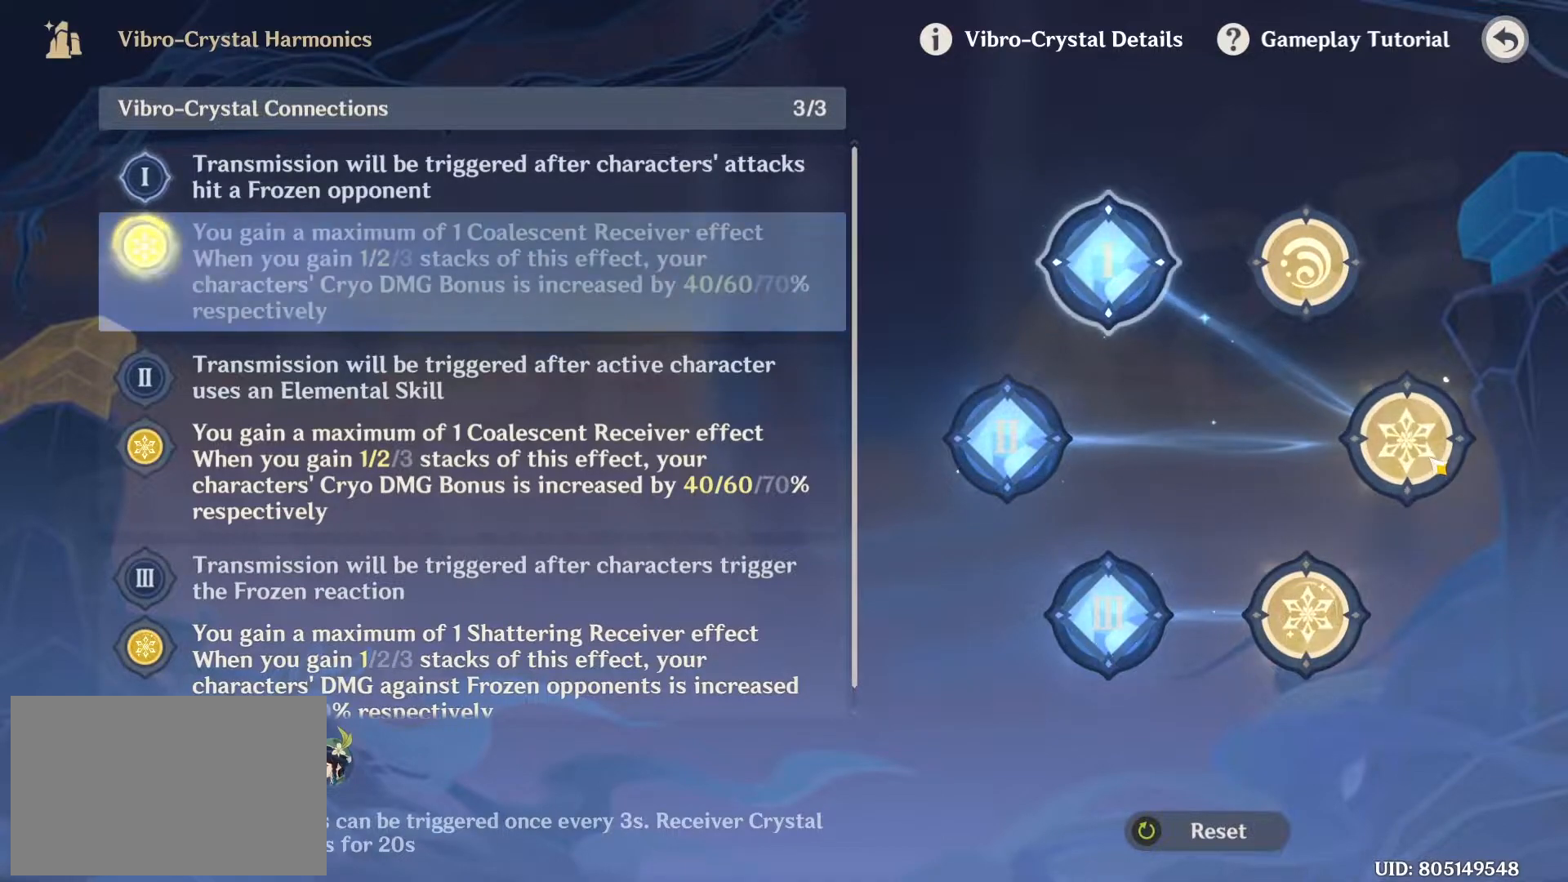
{"keys": [], "mouse": [], "events": []}
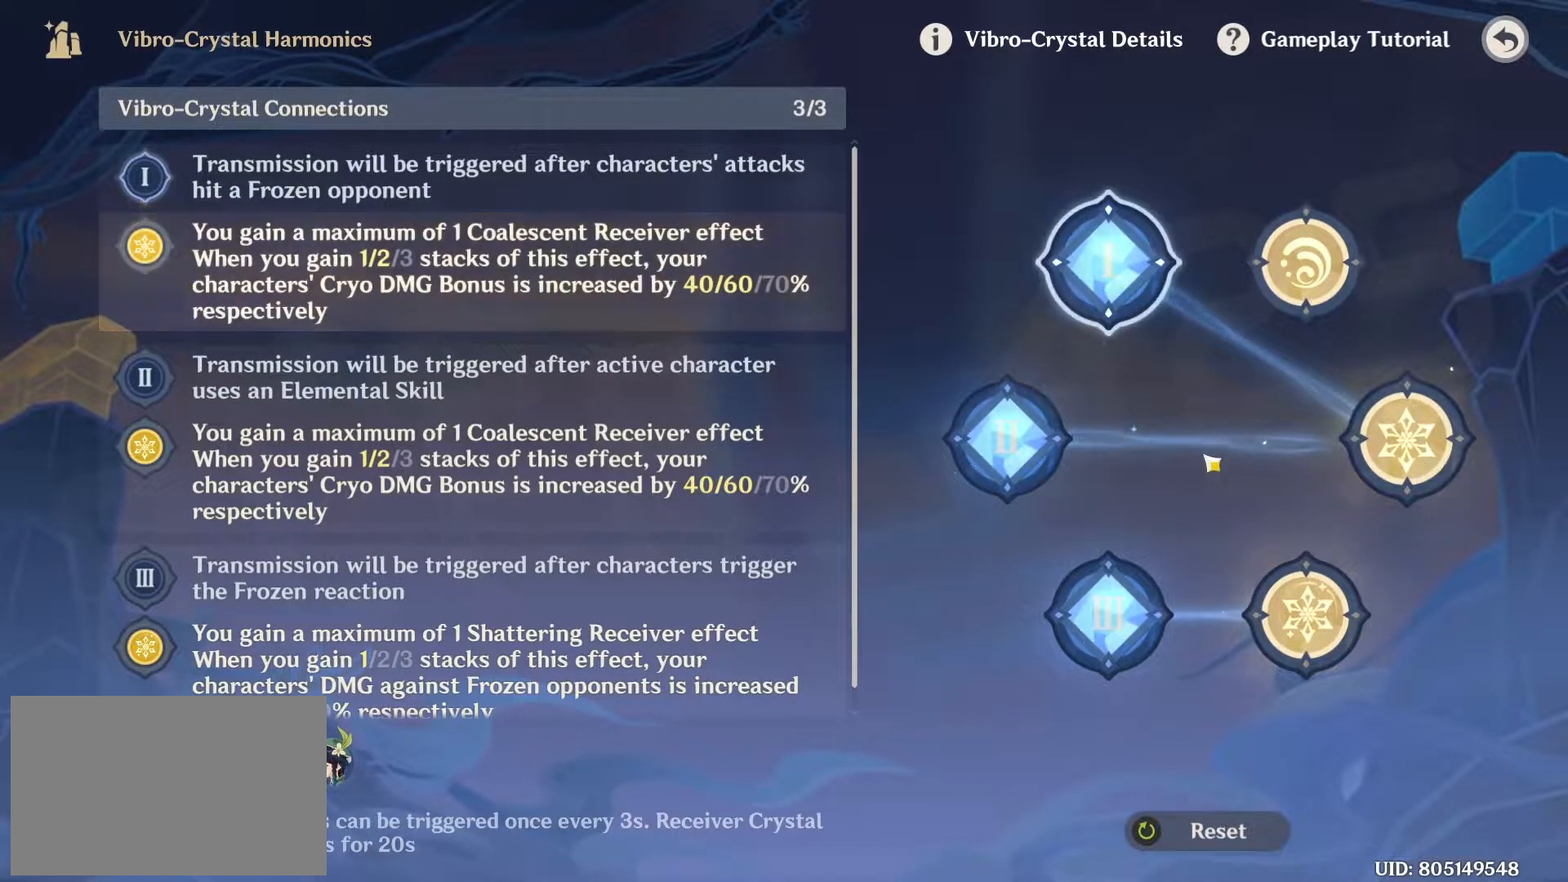
{"keys": [], "mouse": [], "events": []}
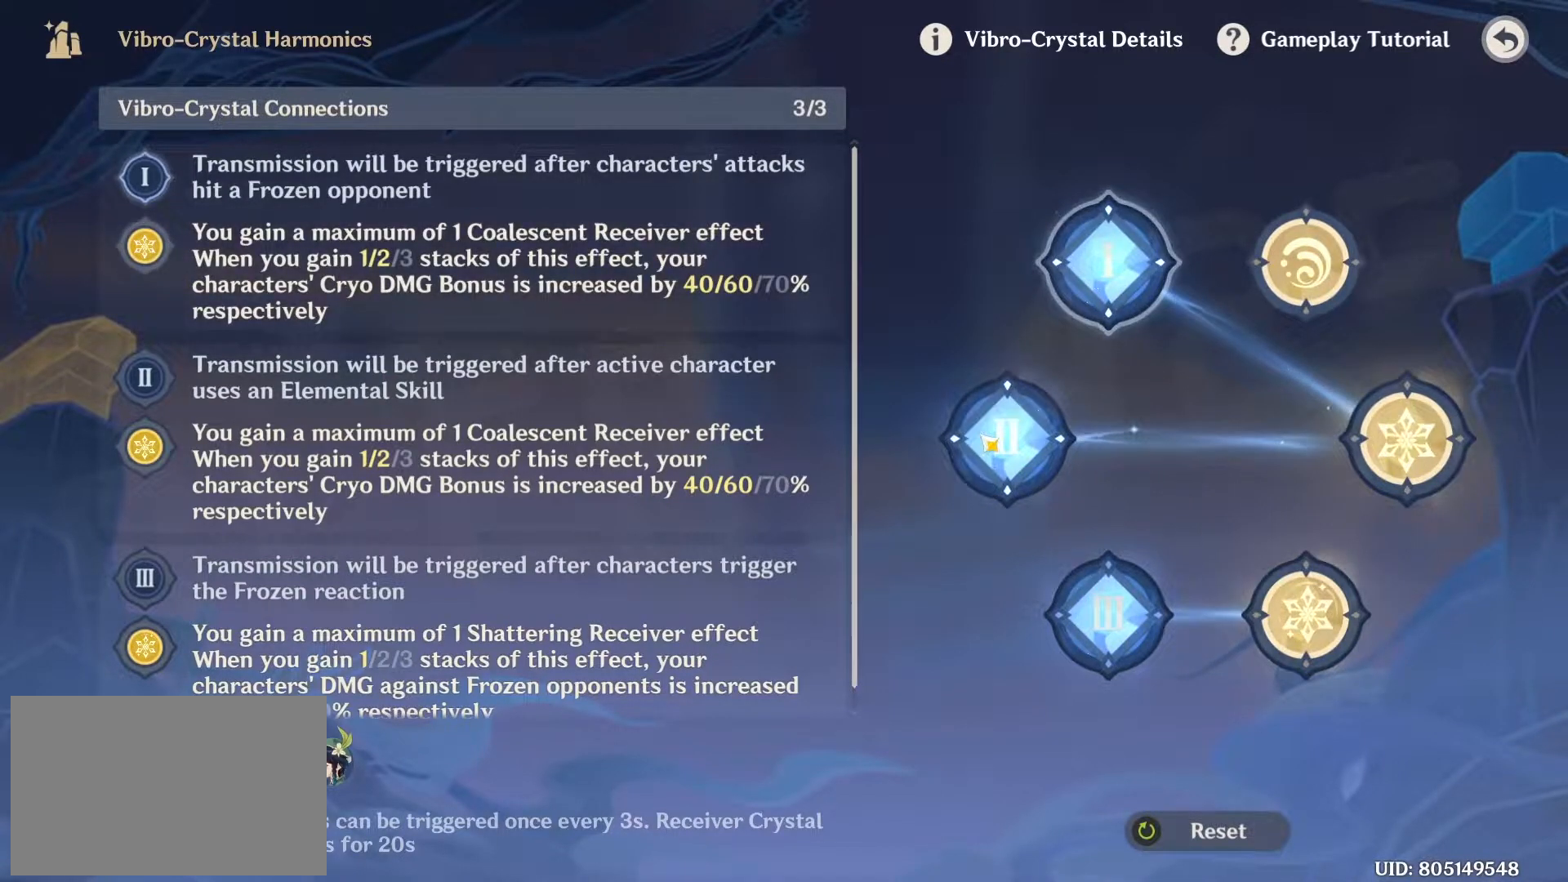
{"keys": [], "mouse": [], "events": [[150, "mouse_left", "down"], [233, "mouse_left", "up"]]}
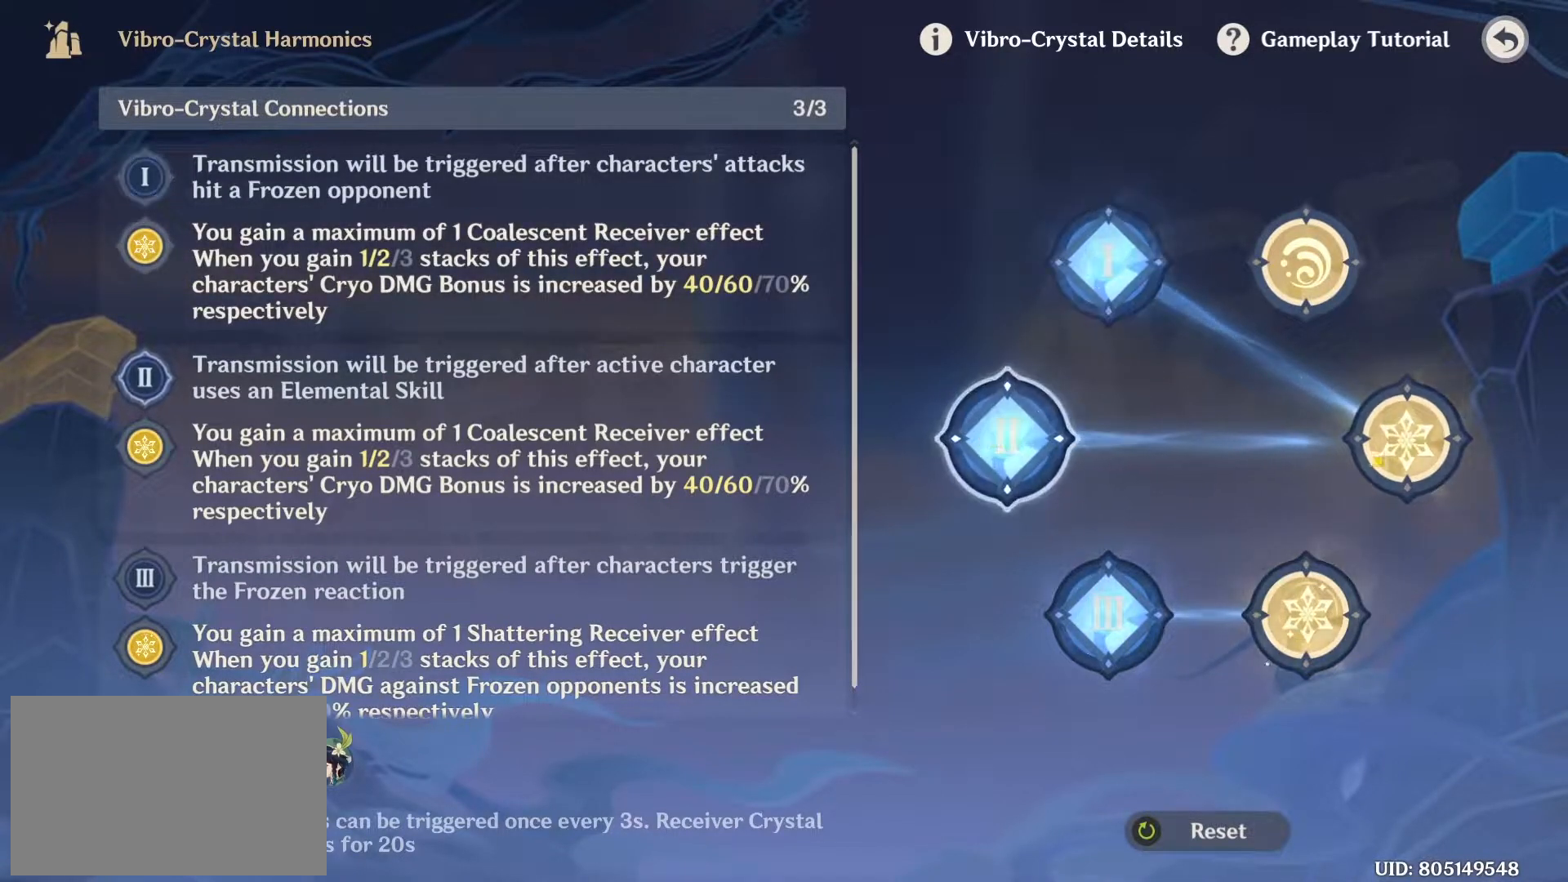
{"keys": [], "mouse": ["left"], "events": [[500, "mouse_left", "down"]]}
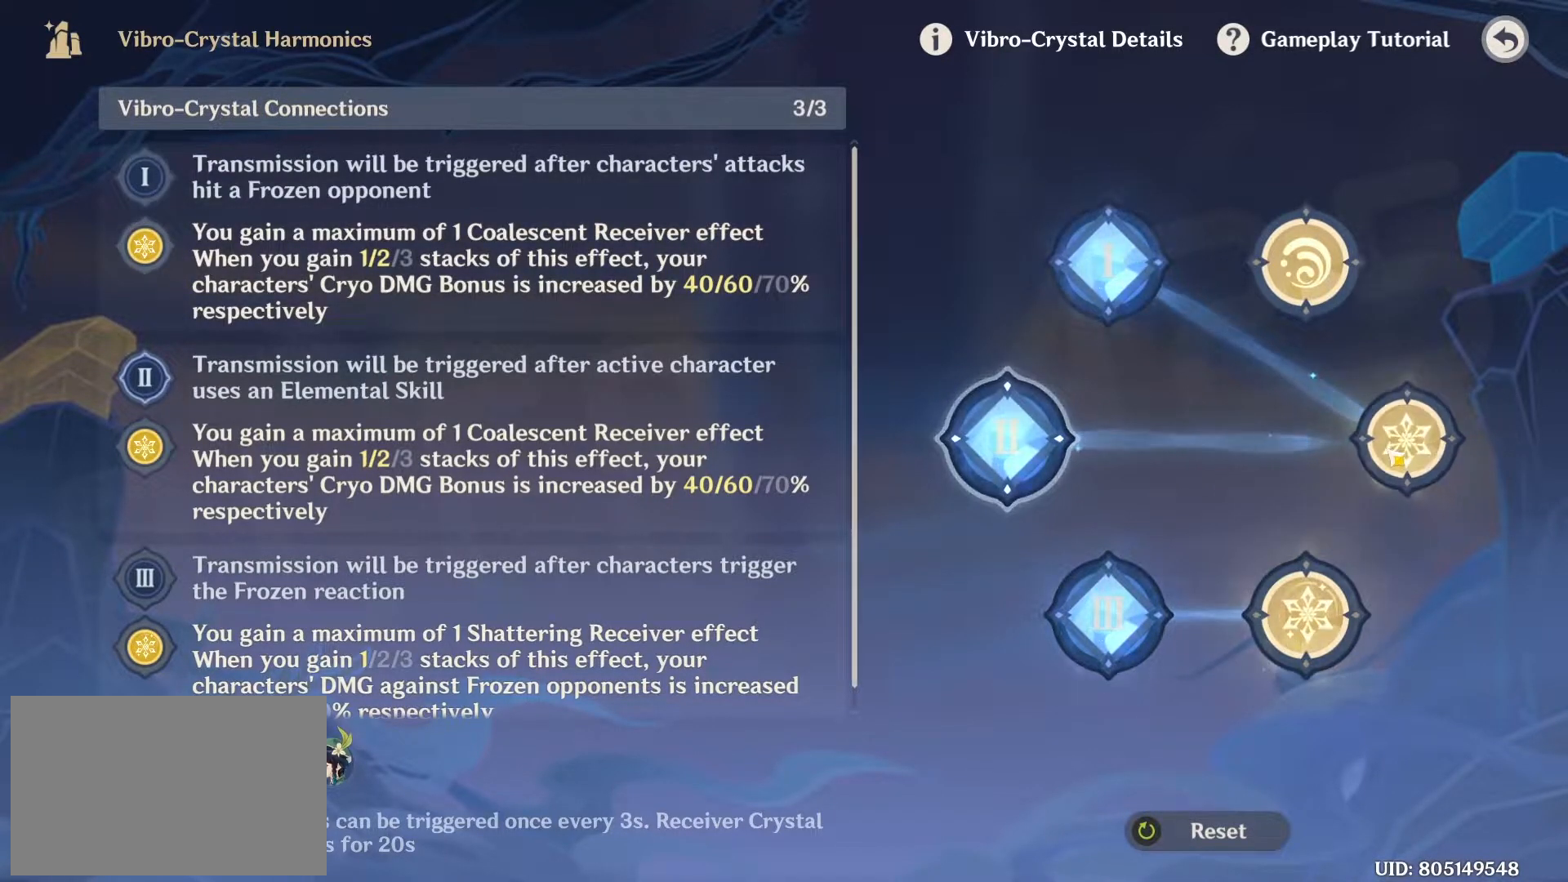
{"keys": [], "mouse": [], "events": [[83, "mouse_left", "up"]]}
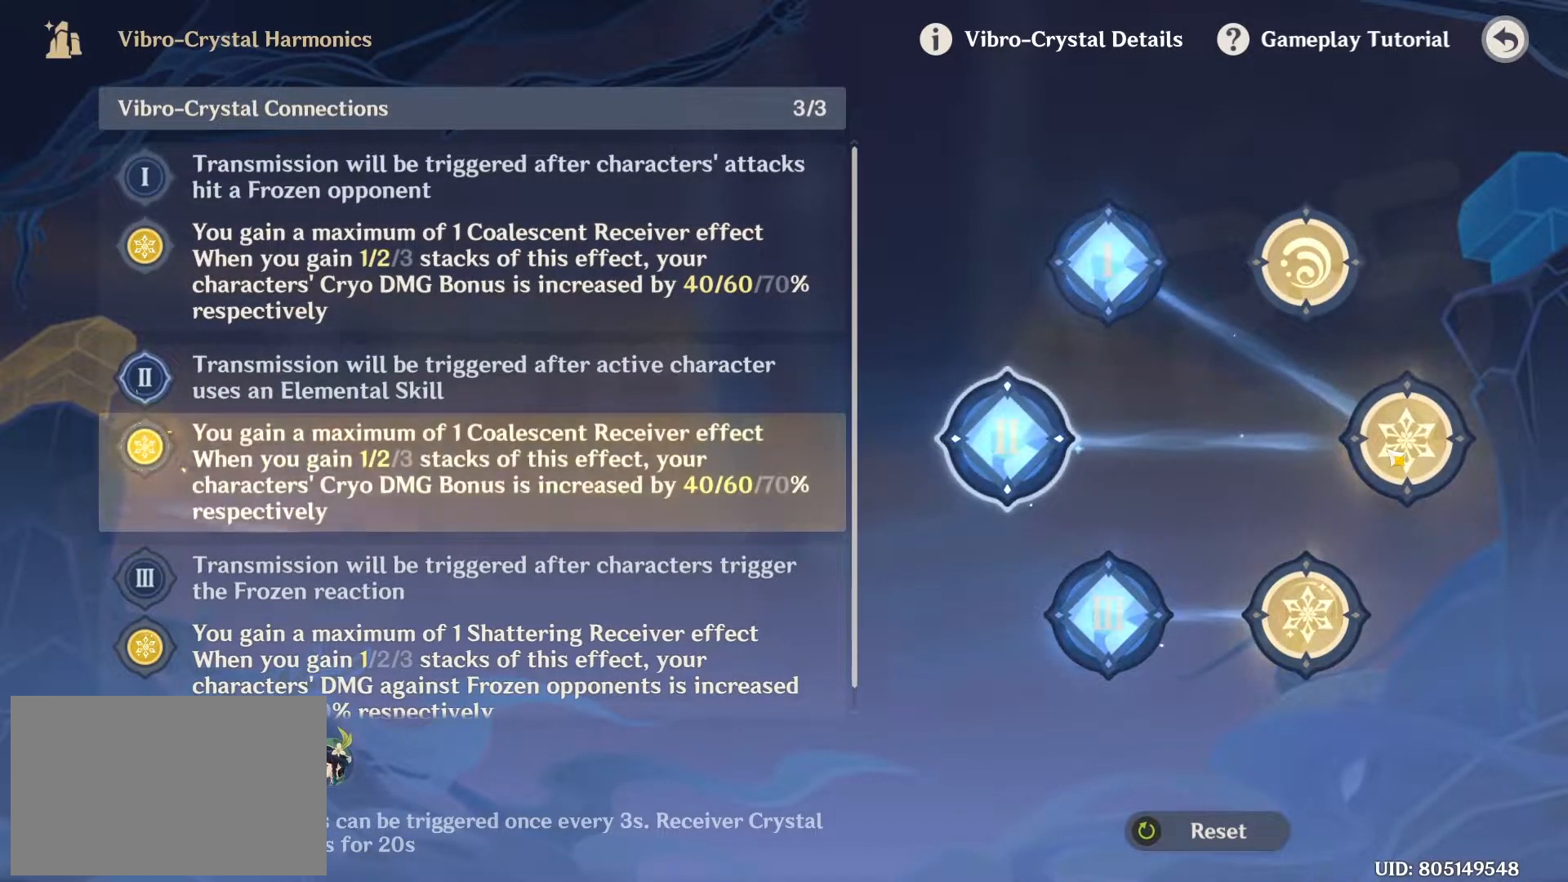
{"keys": [], "mouse": [], "events": []}
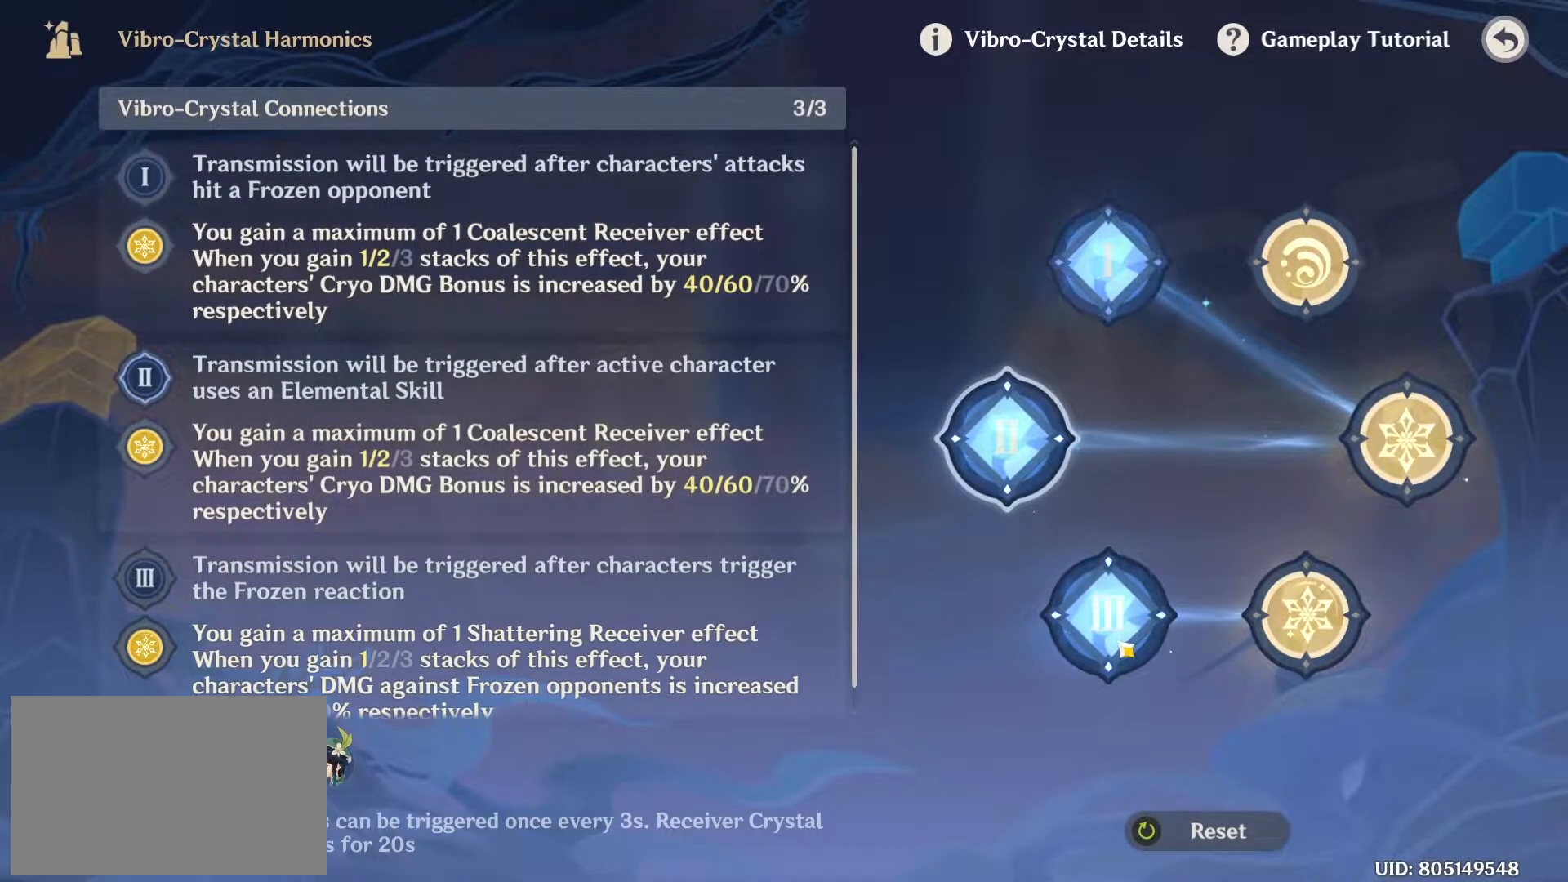
{"keys": [], "mouse": [], "events": [[300, "mouse_left", "down"], [400, "mouse_left", "up"]]}
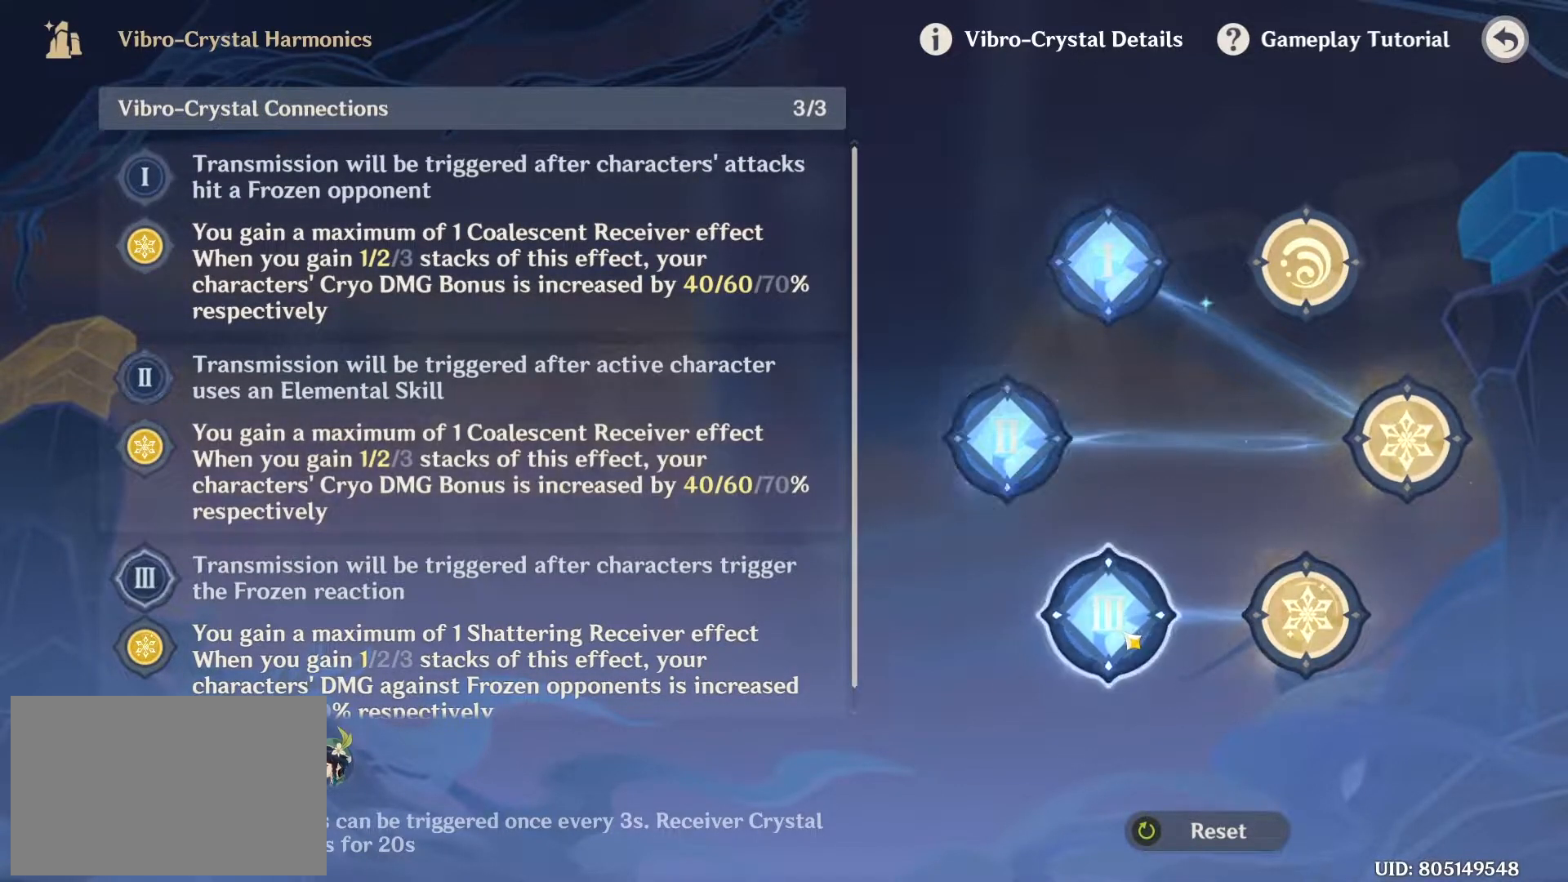
{"keys": [], "mouse": [], "events": []}
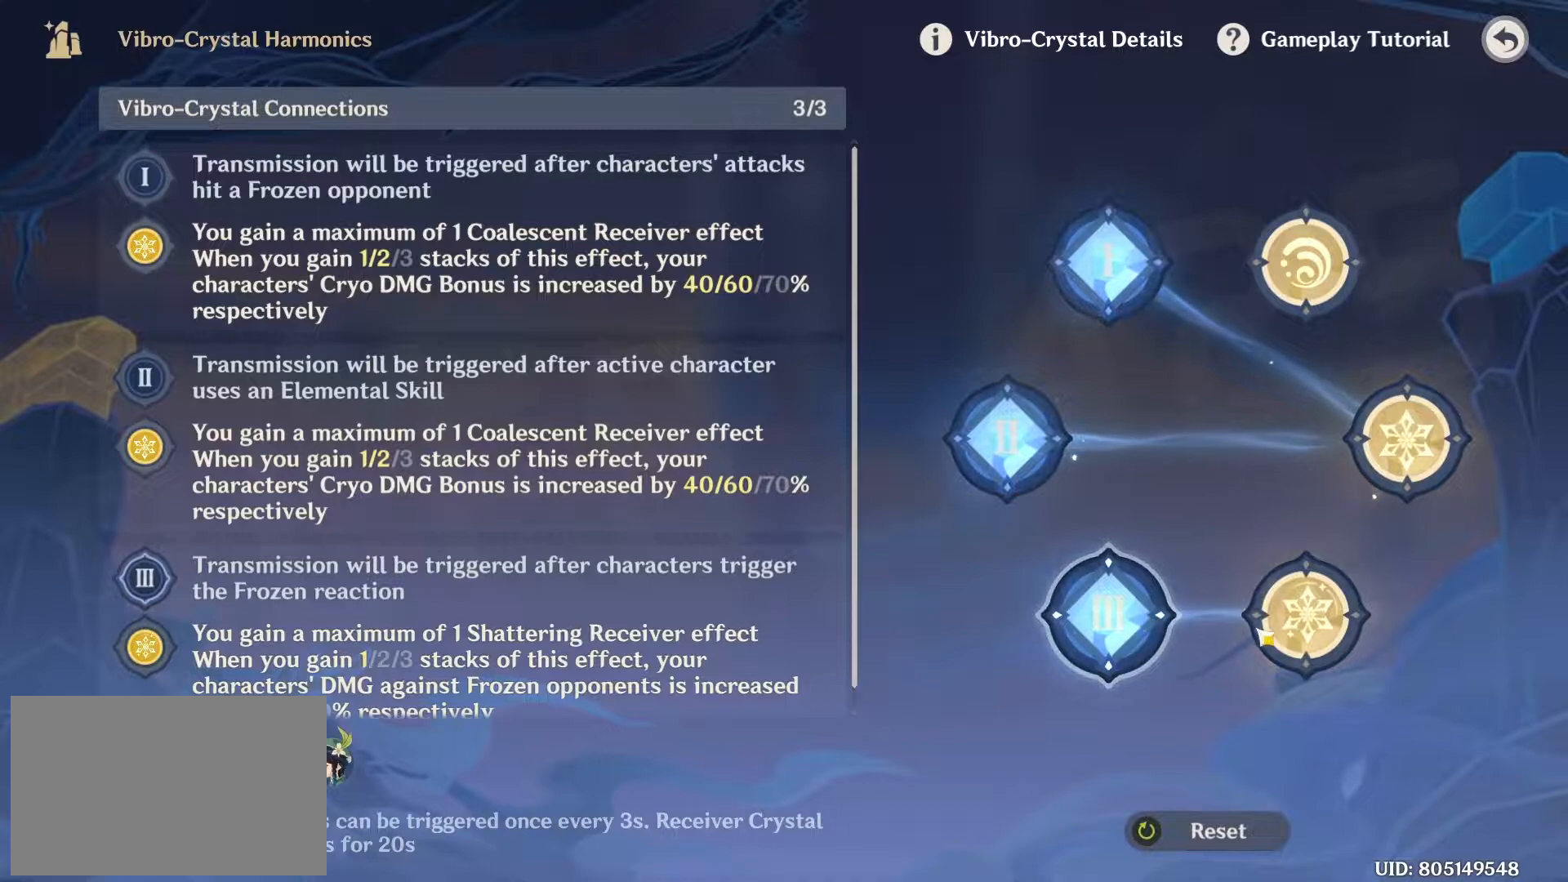
{"keys": [], "mouse": [], "events": [[183, "mouse_left", "down"], [283, "mouse_left", "up"]]}
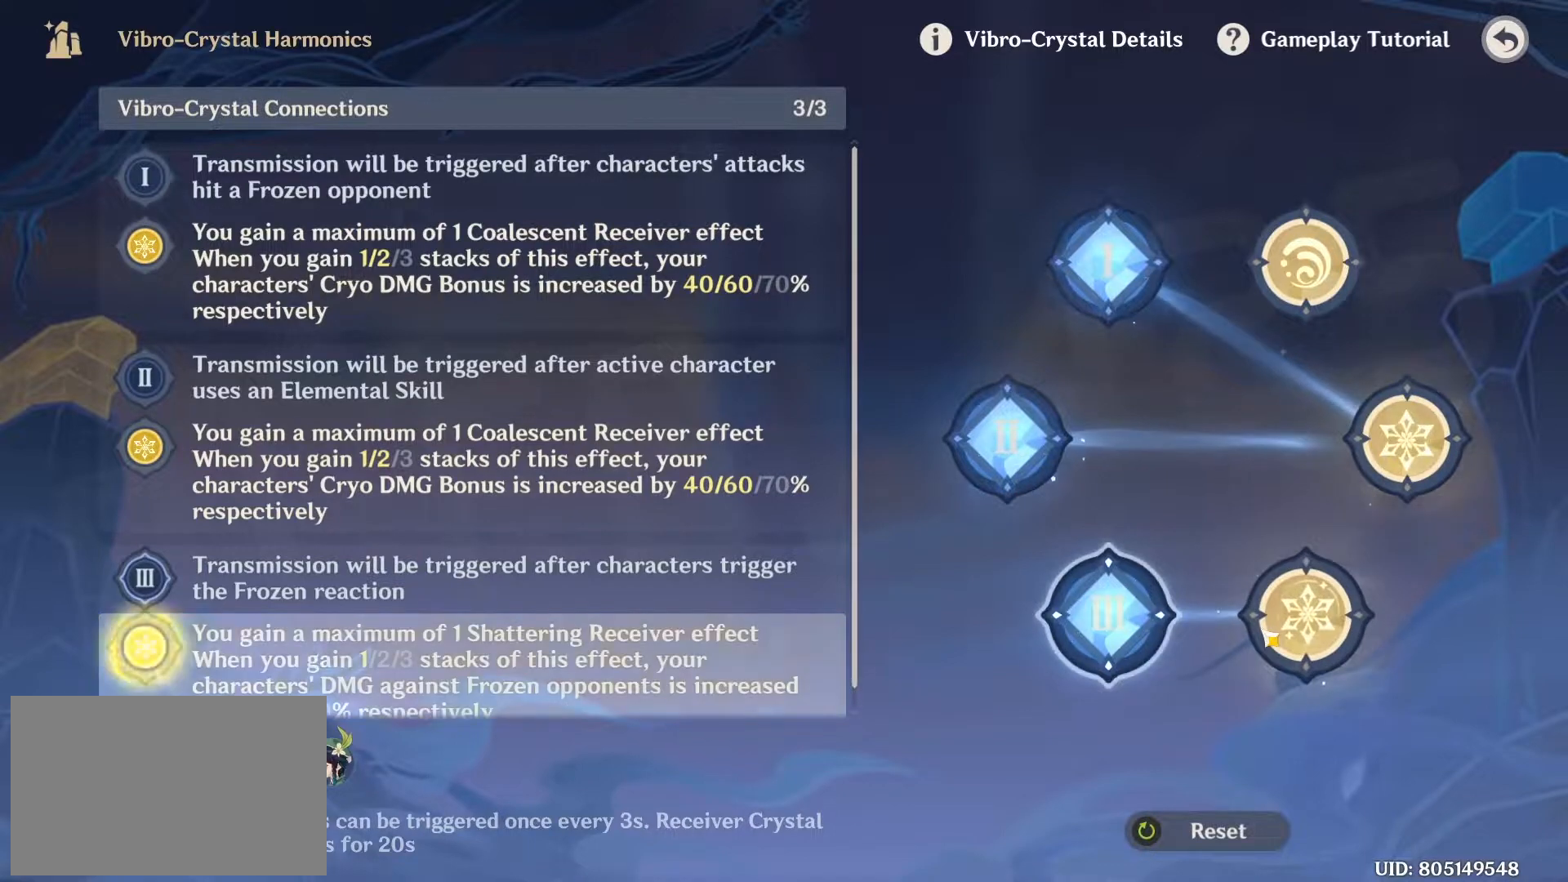
{"keys": [], "mouse": [], "events": []}
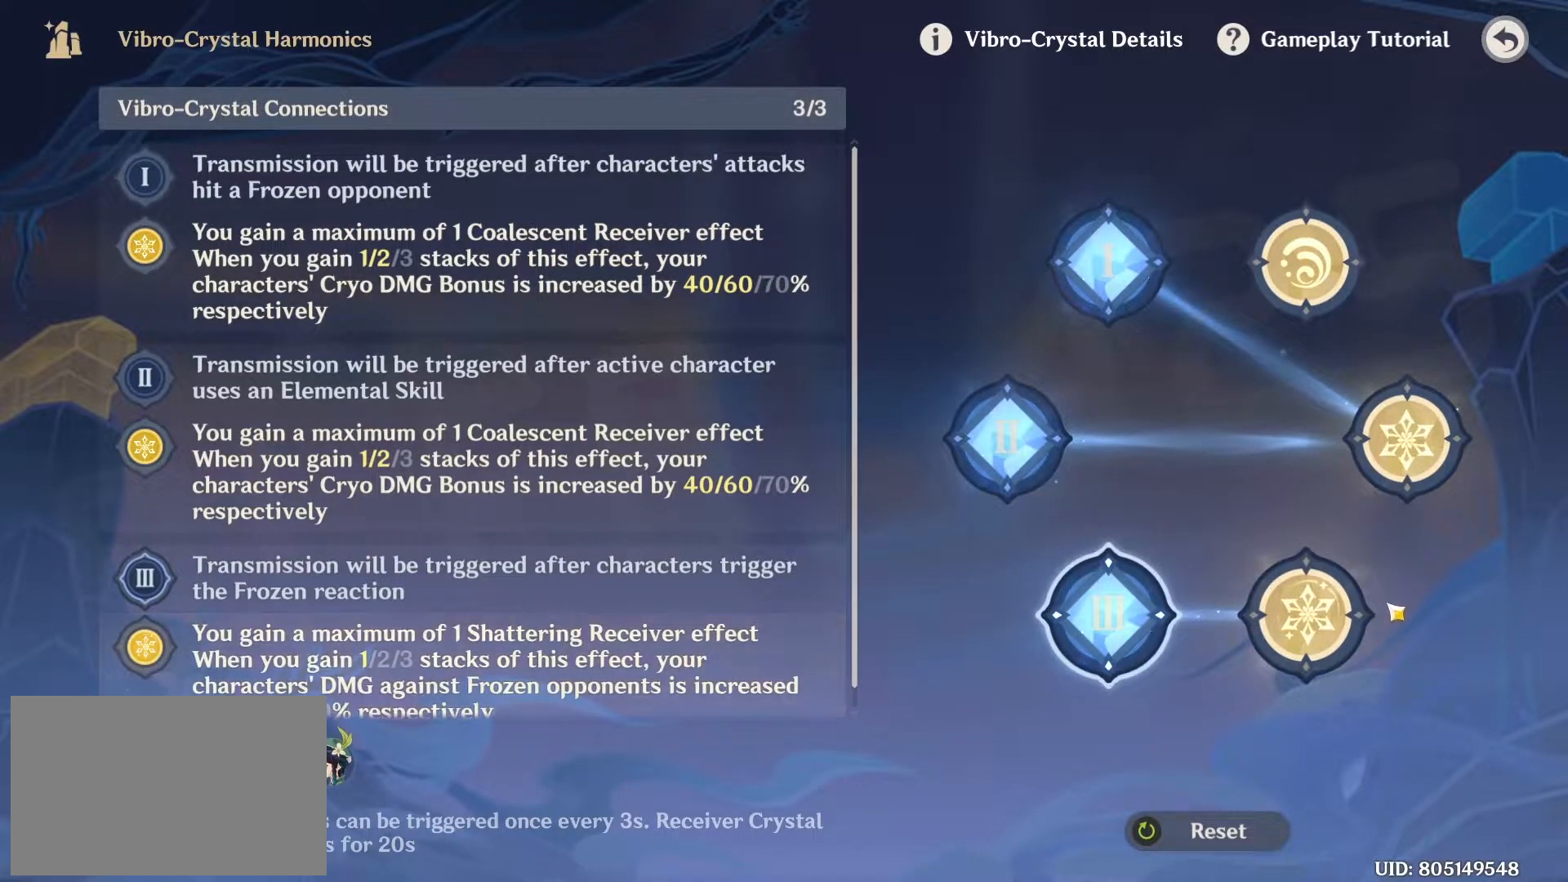
{"keys": [], "mouse": [], "events": []}
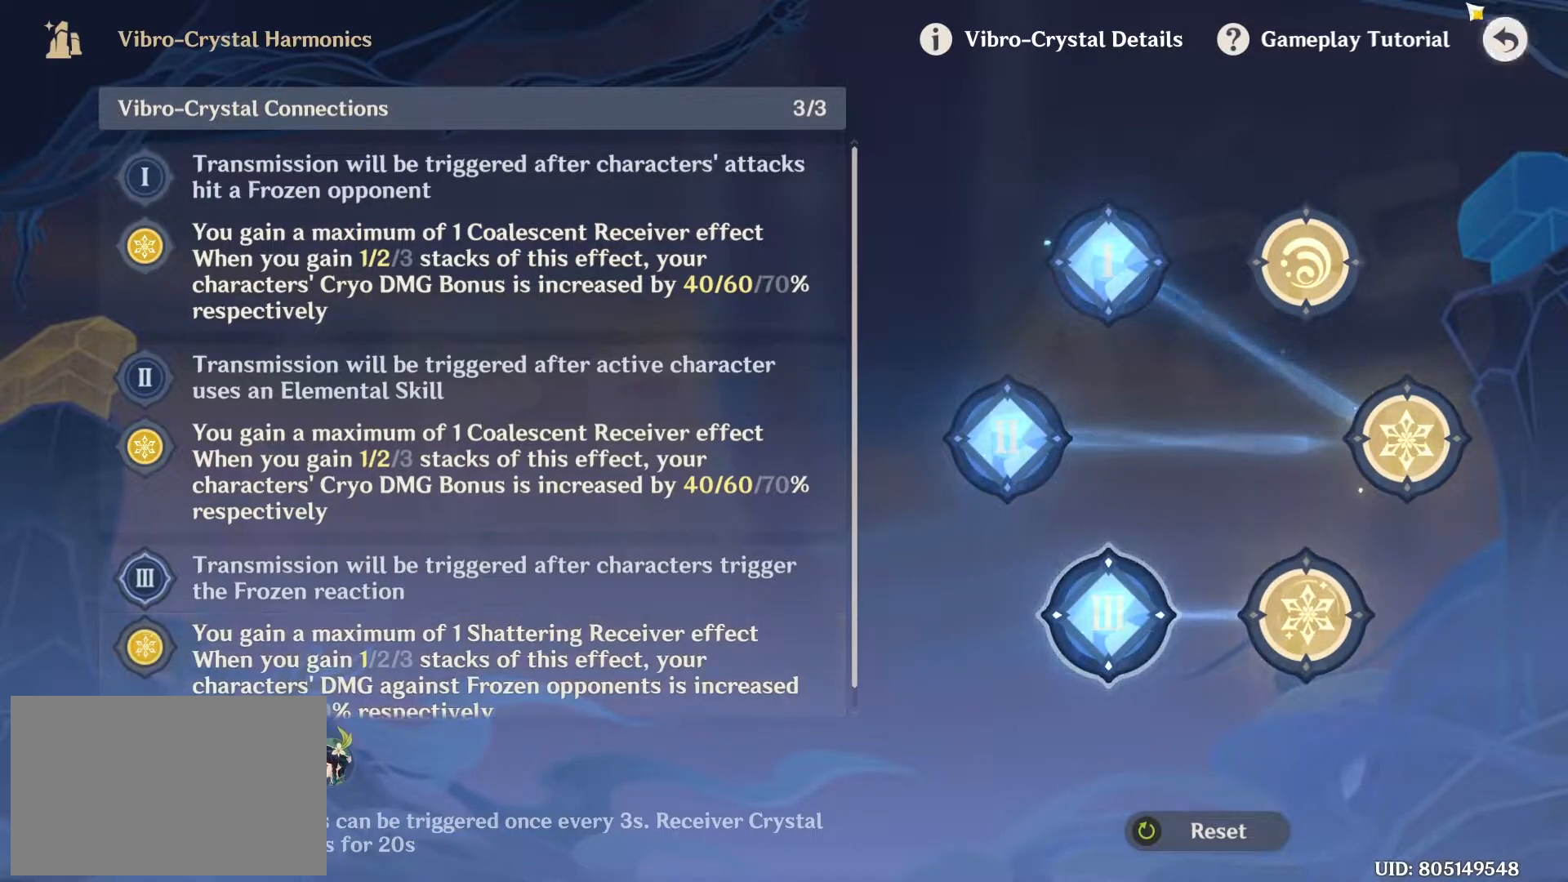
{"keys": [], "mouse": [], "events": []}
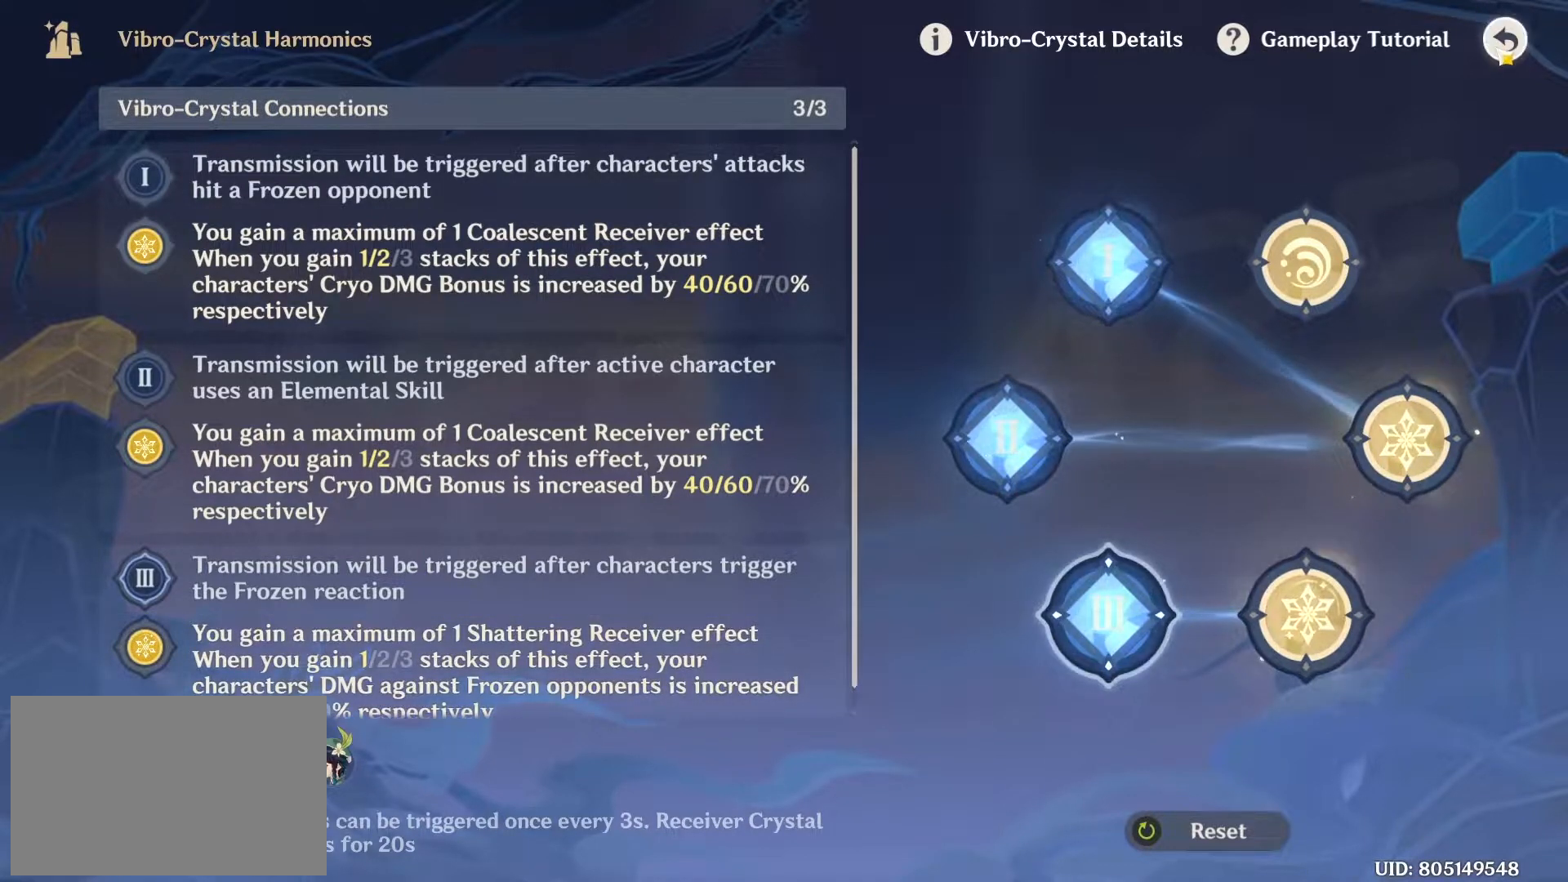
{"keys": [], "mouse": [], "events": [[217, "mouse_left", "down"], [483, "mouse_left", "up"]]}
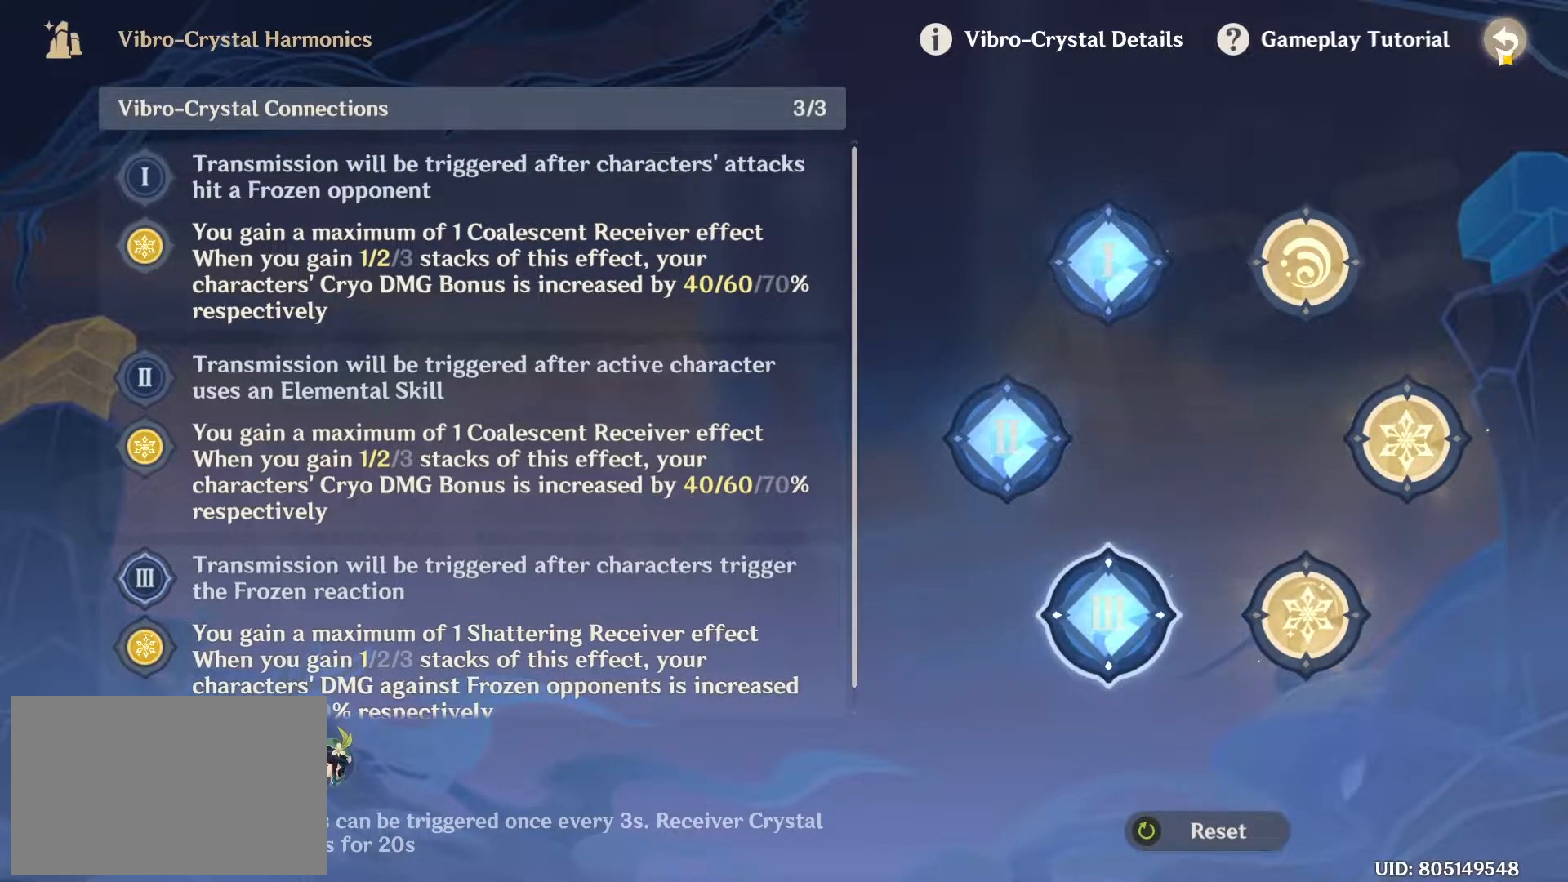
{"keys": [], "mouse": [], "events": []}
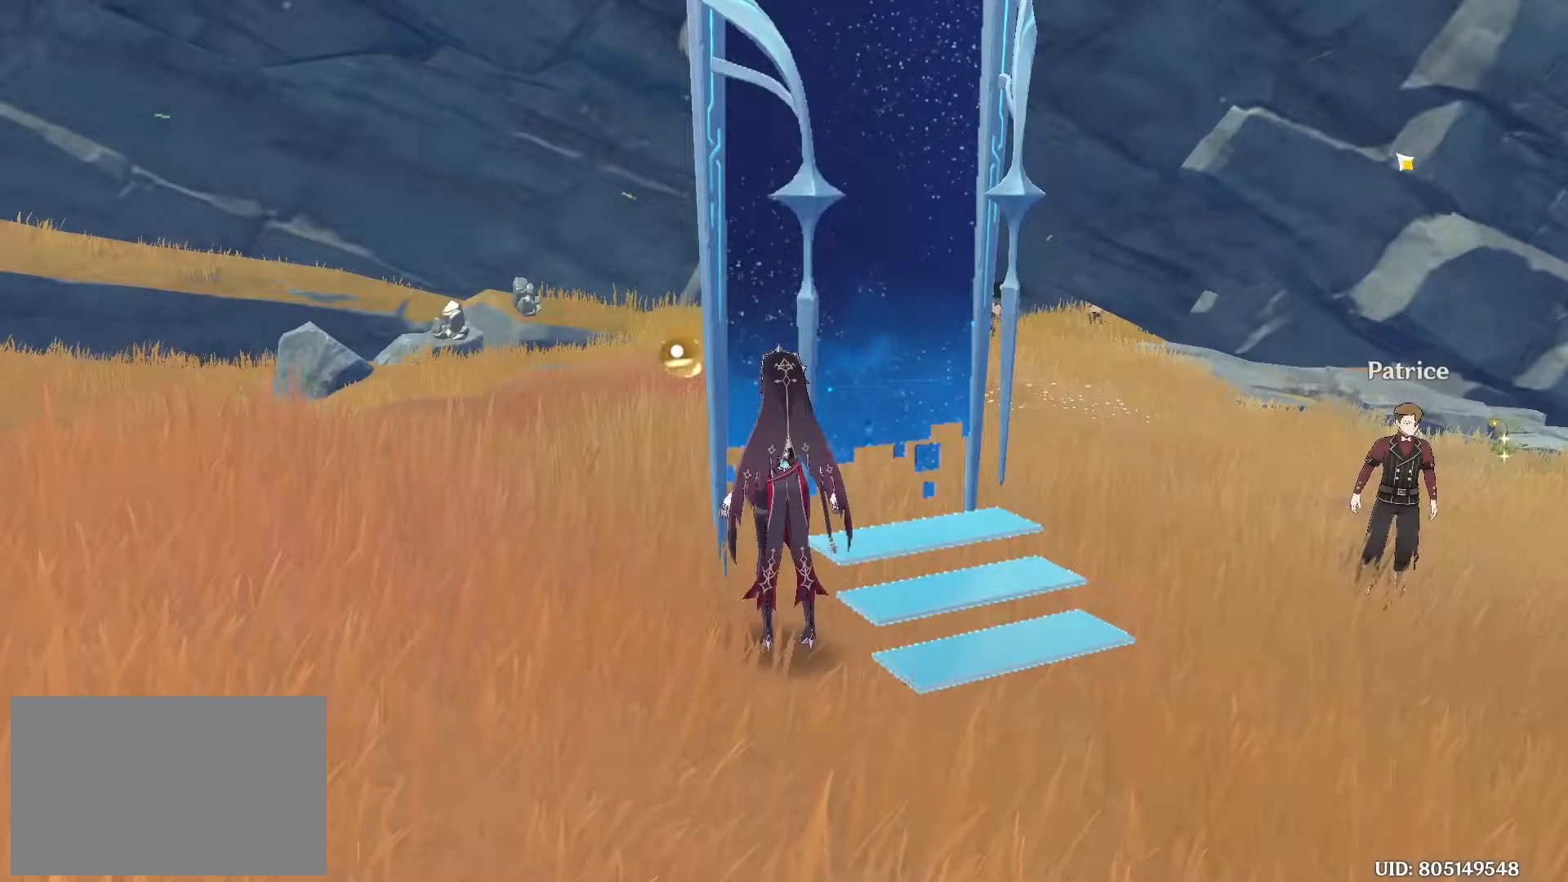
{"keys": [], "mouse": [], "events": []}
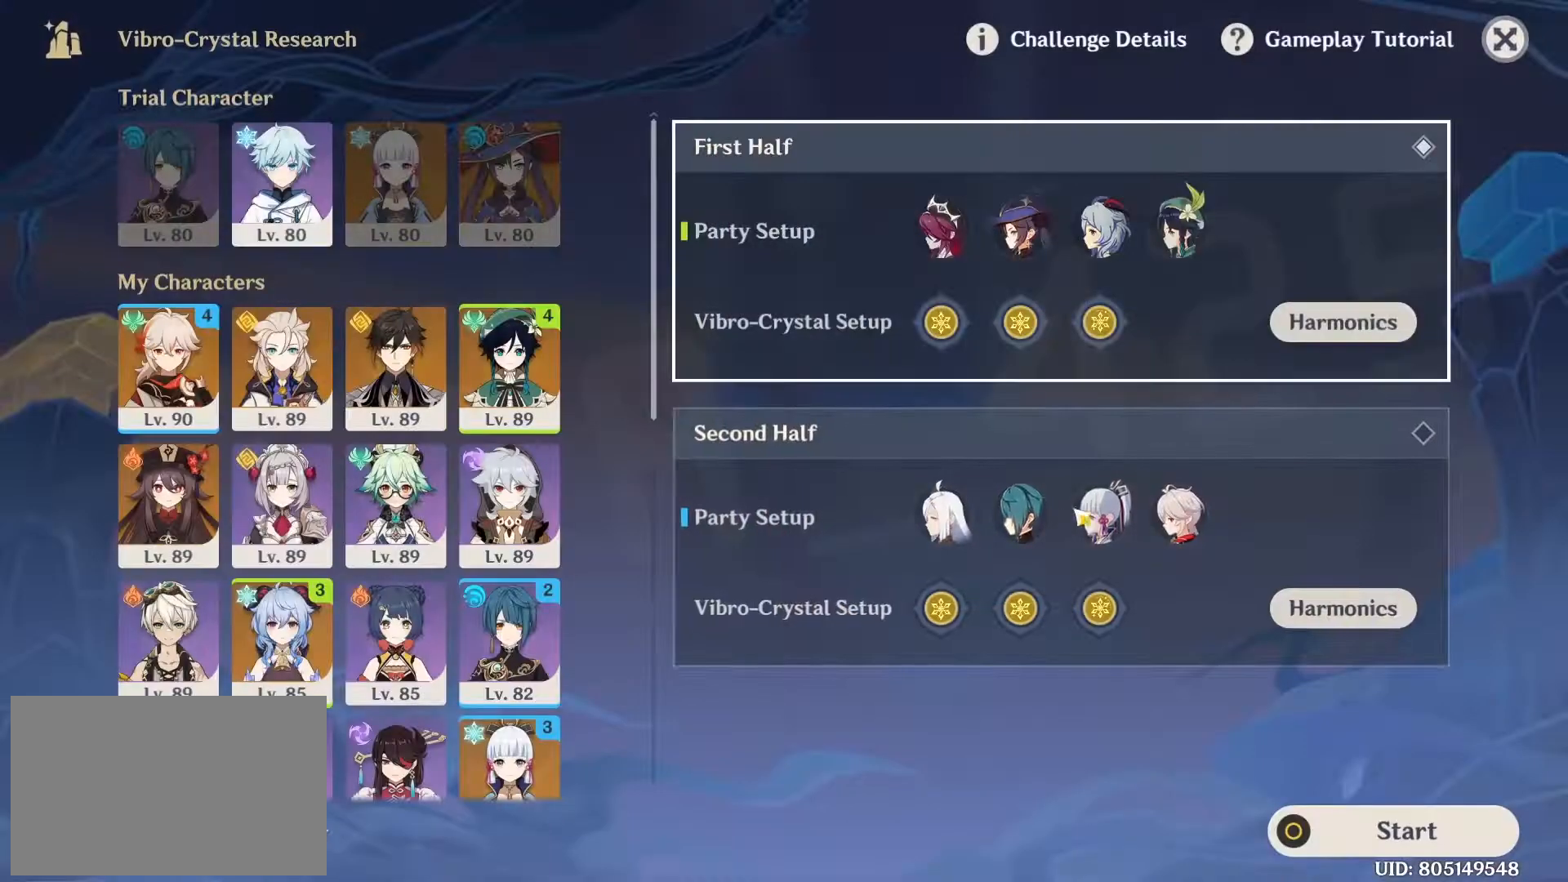
{"keys": [], "mouse": [], "events": []}
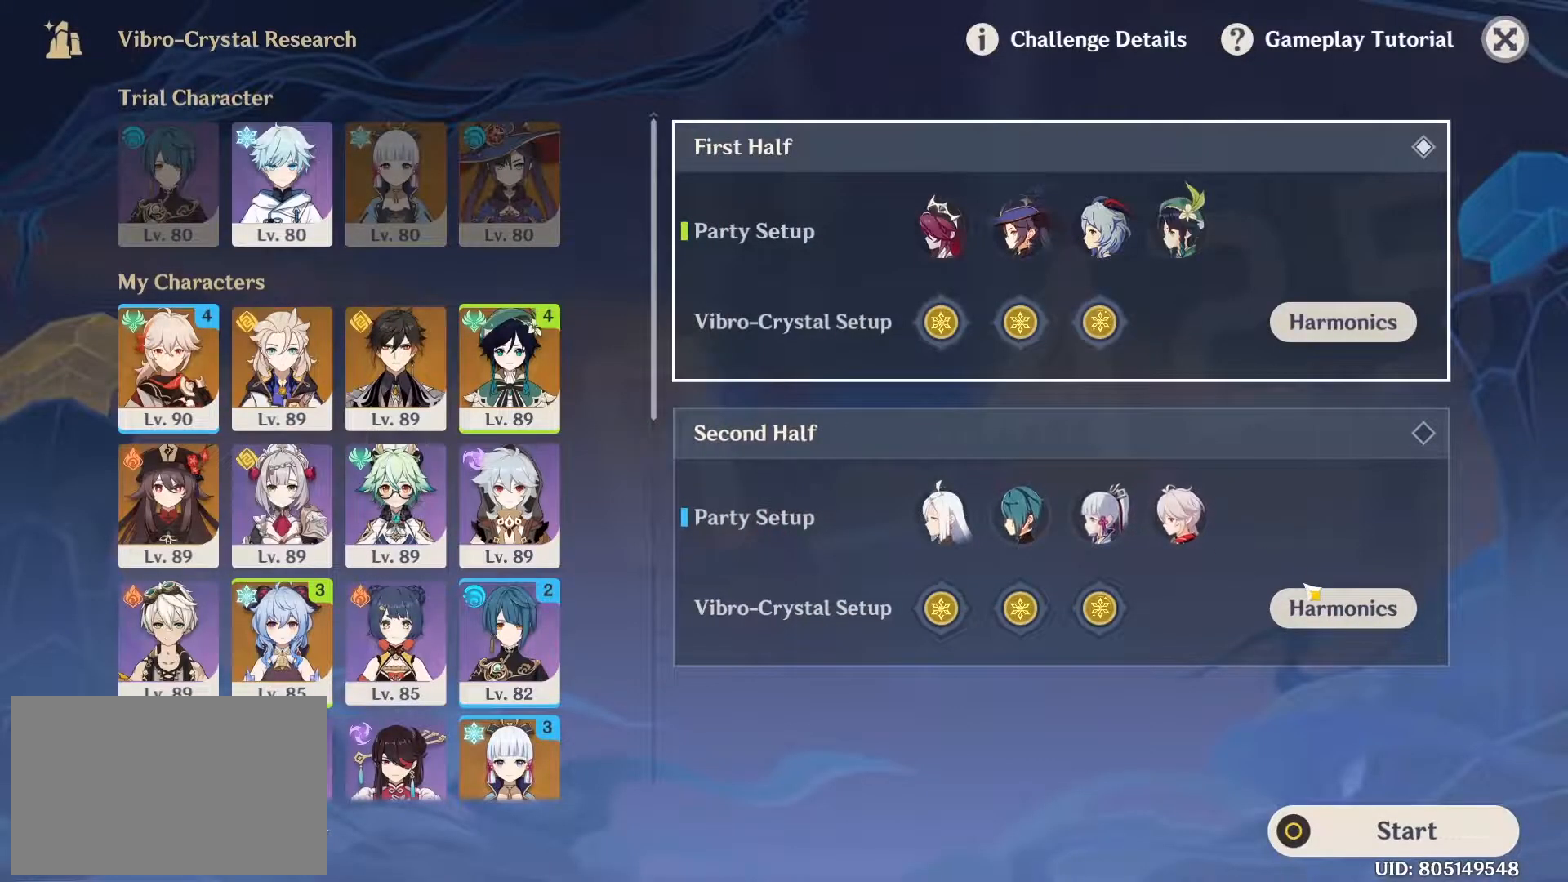
{"keys": [], "mouse": [], "events": [[267, "mouse_left", "down"], [367, "mouse_left", "up"]]}